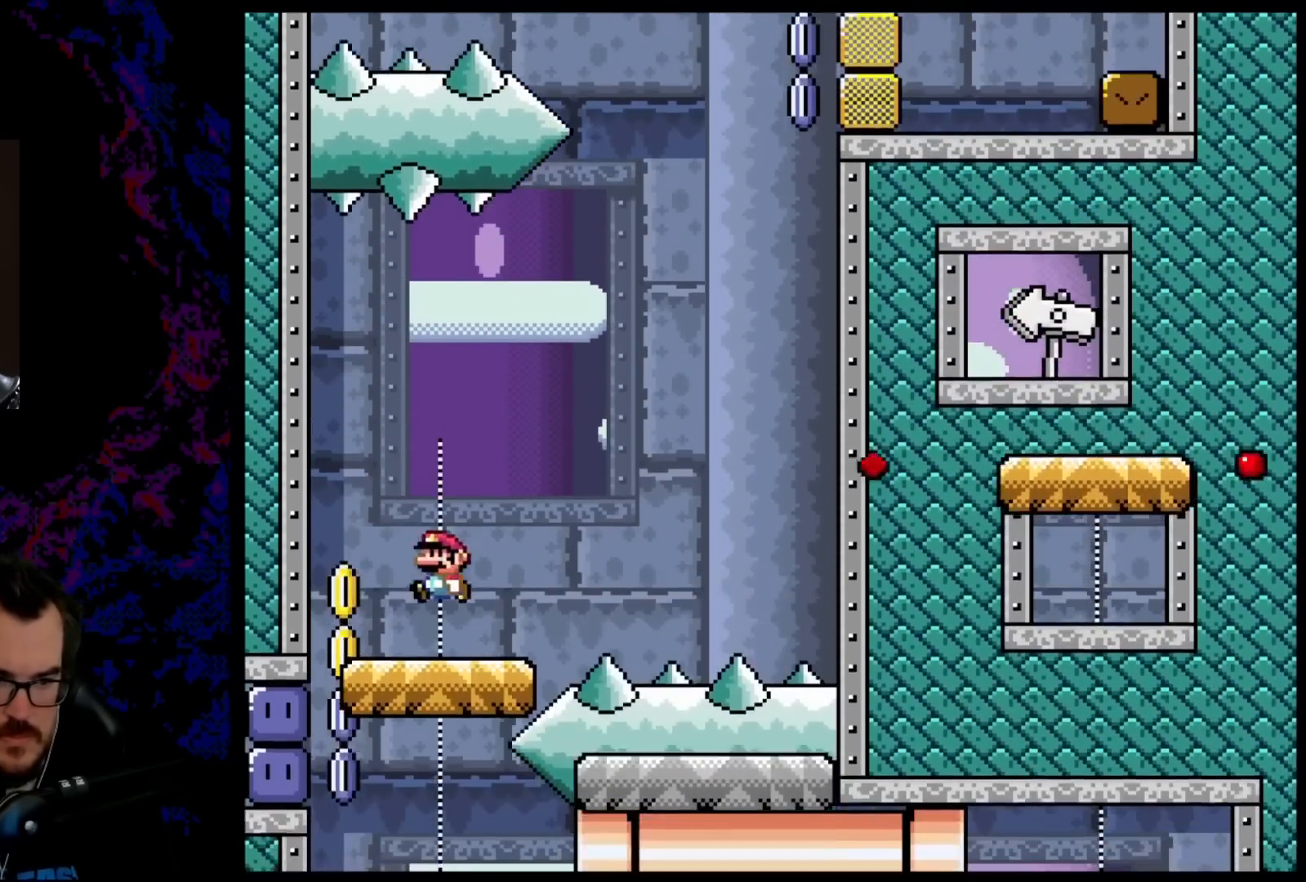
Gameplay with a controller (Nintendo layout); each line is a JSON object with the inputs held at the frame after it. "events" lists button and stick changes between this image and that frame as [ms after this image, input, new state], when the widget could be followed in between. Not read: L3 R3.
{"buttons": ["B", "Y"], "events": [[33, "DPAD_RIGHT", "down"], [117, "DPAD_RIGHT", "up"], [167, "DPAD_LEFT", "down"], [383, "Y", "up"], [467, "Y", "down"], [483, "DPAD_LEFT", "up"]]}
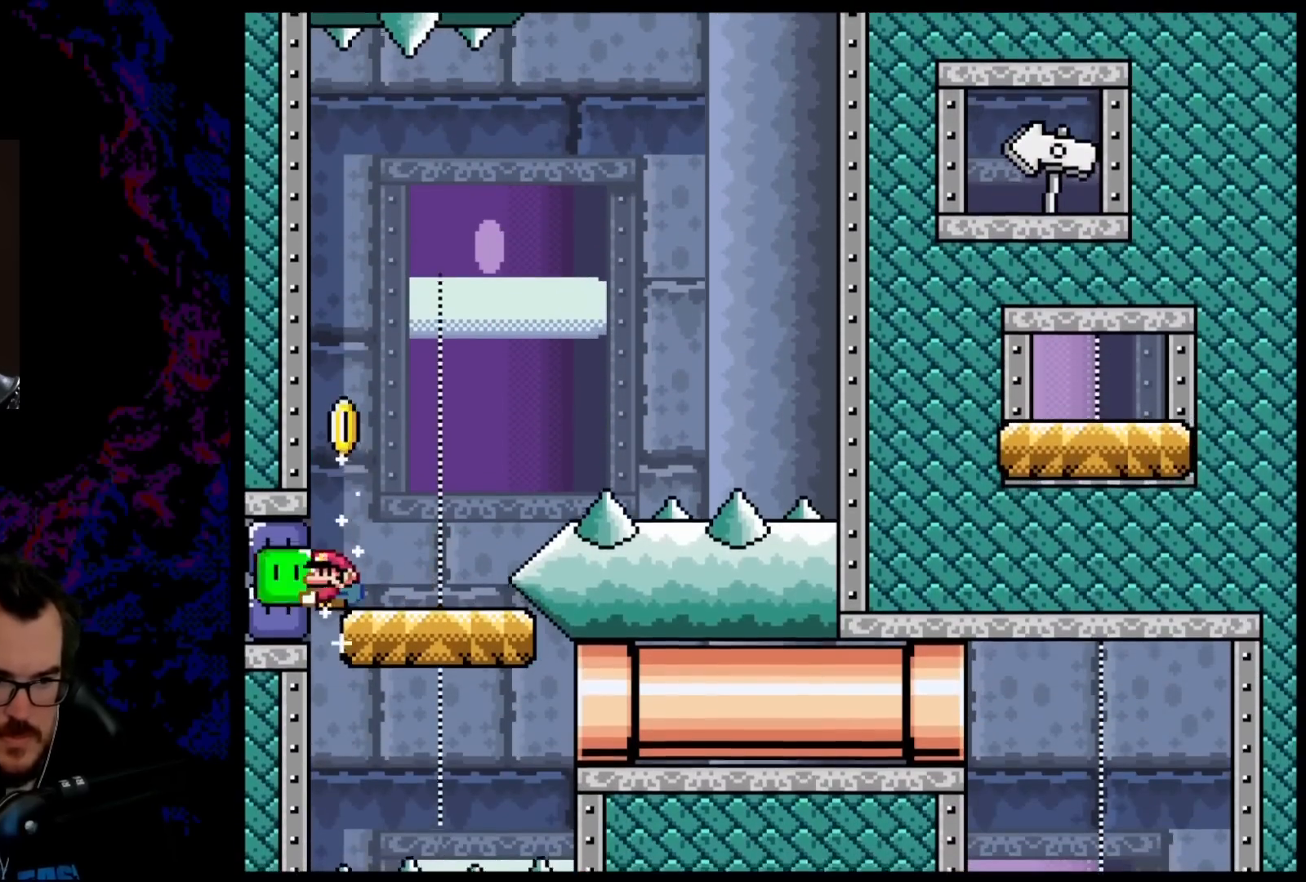
{"buttons": ["B", "Y", "DPAD_RIGHT"], "events": [[83, "DPAD_RIGHT", "down"]]}
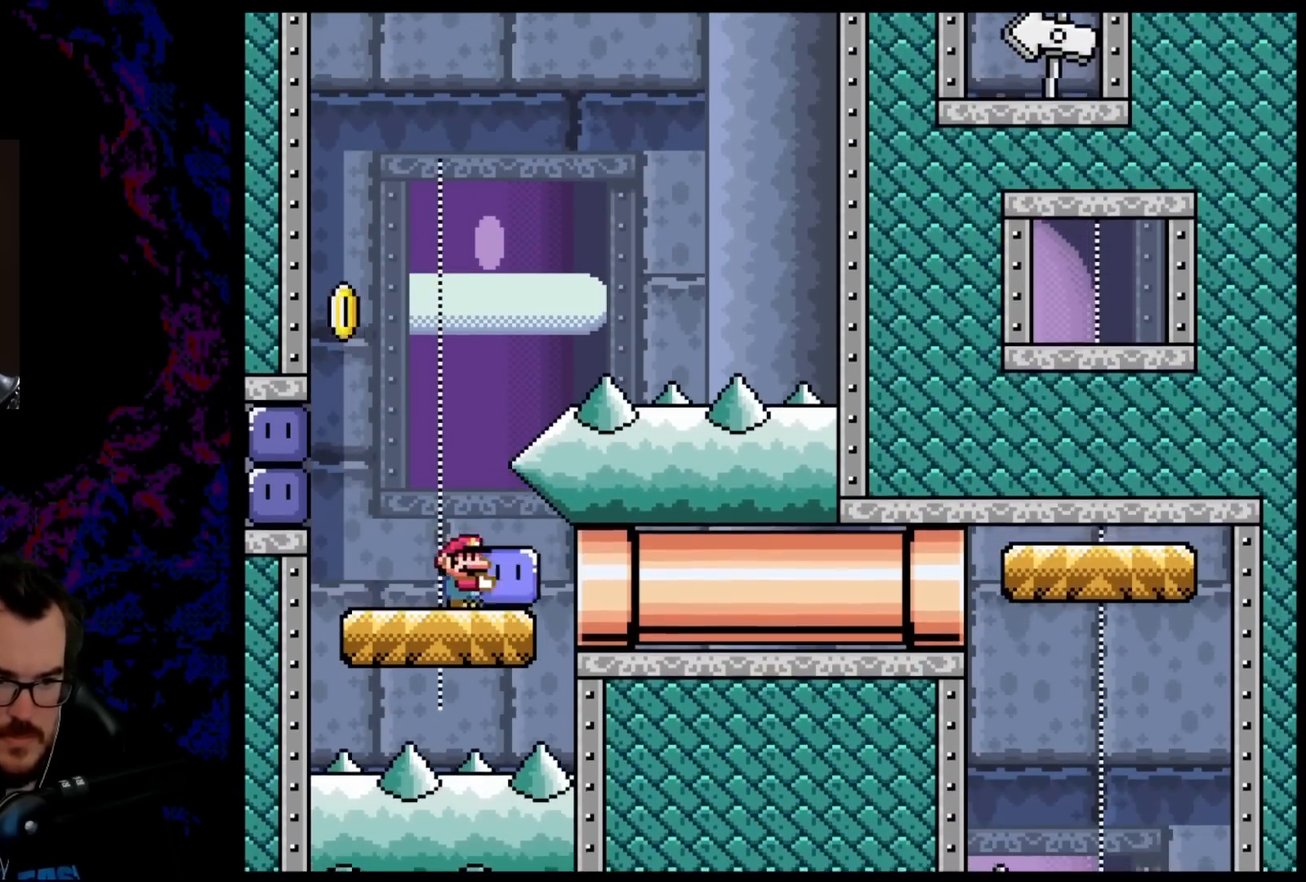
{"buttons": ["B", "Y", "DPAD_RIGHT"], "events": []}
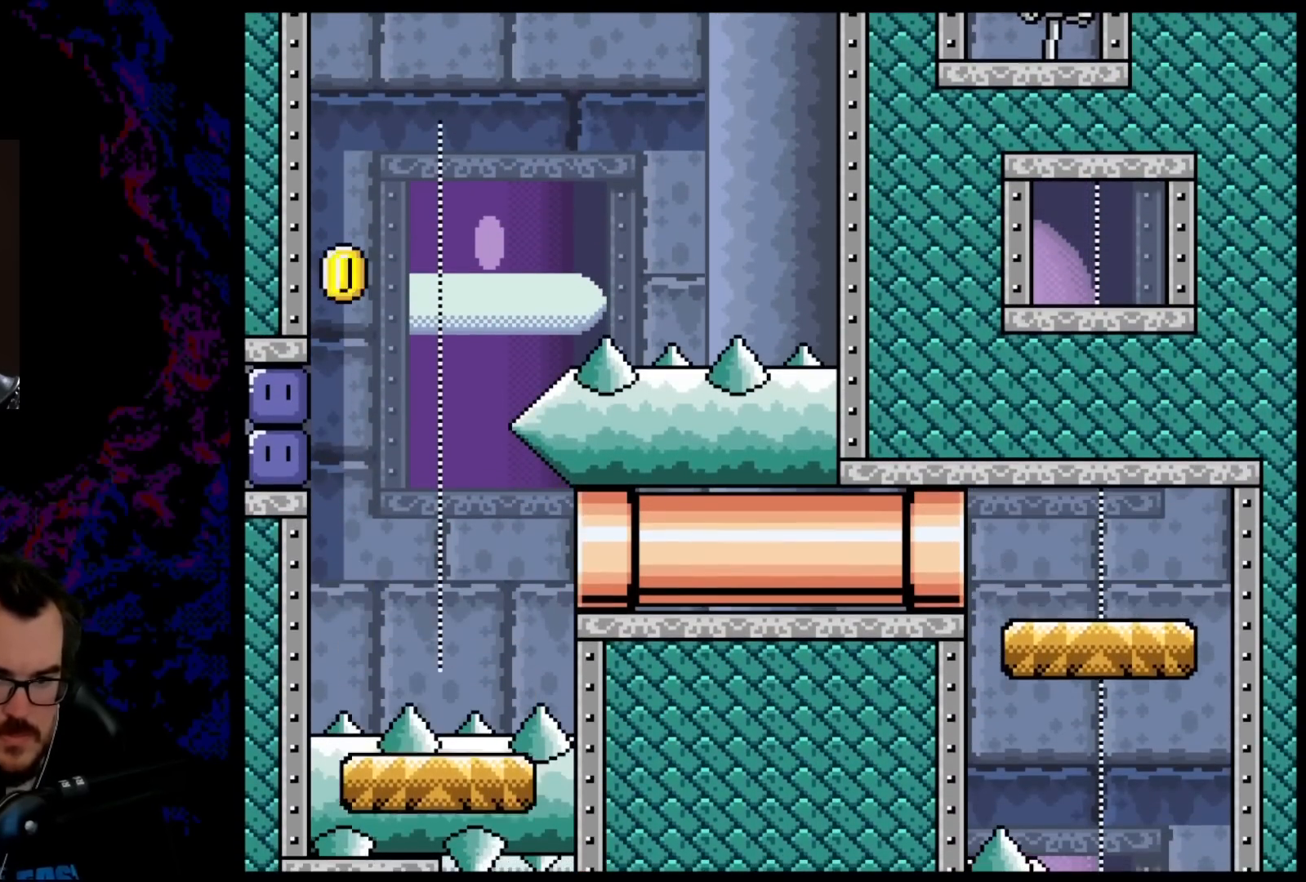
{"buttons": ["B", "Y", "DPAD_RIGHT"], "events": []}
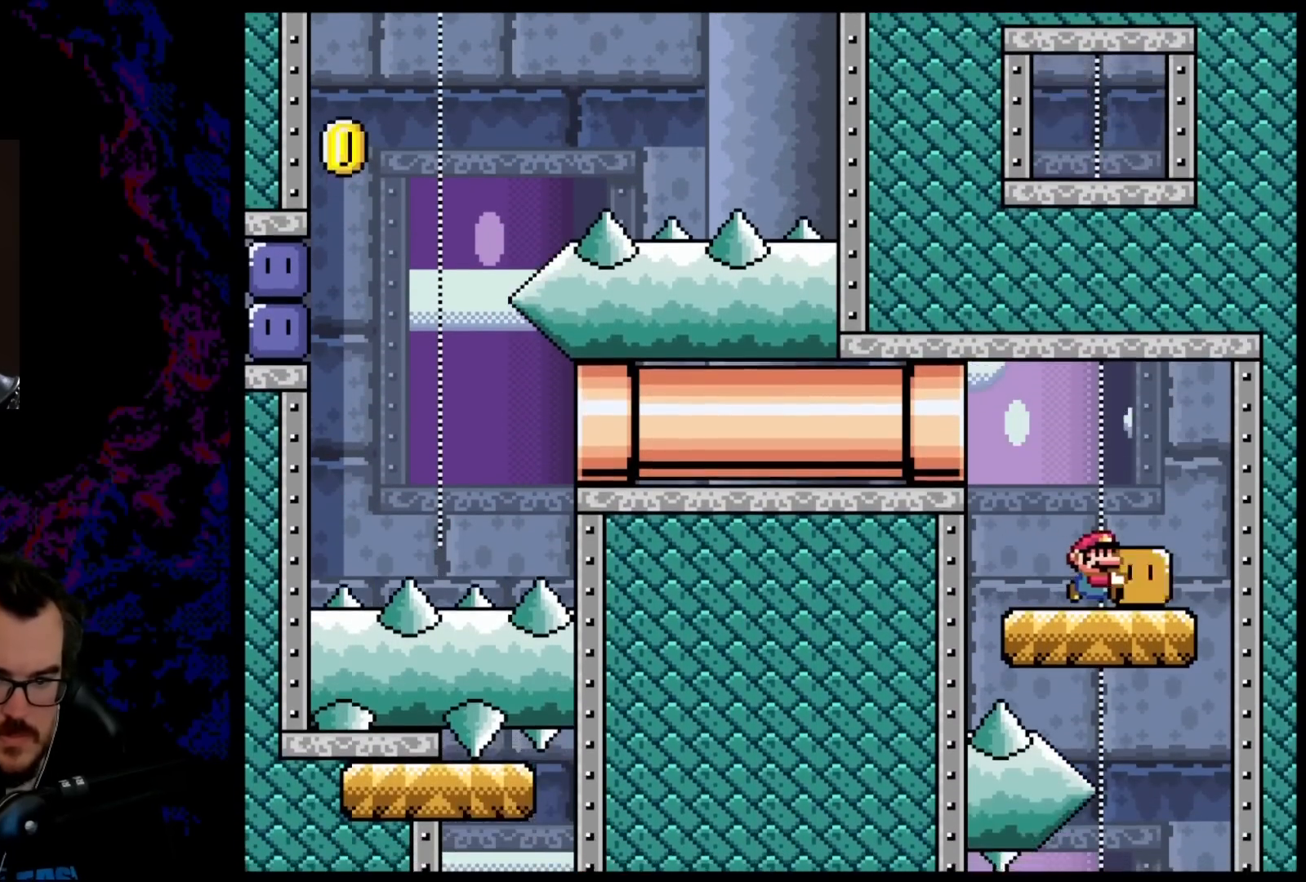
{"buttons": ["B", "Y"], "events": [[267, "DPAD_RIGHT", "up"]]}
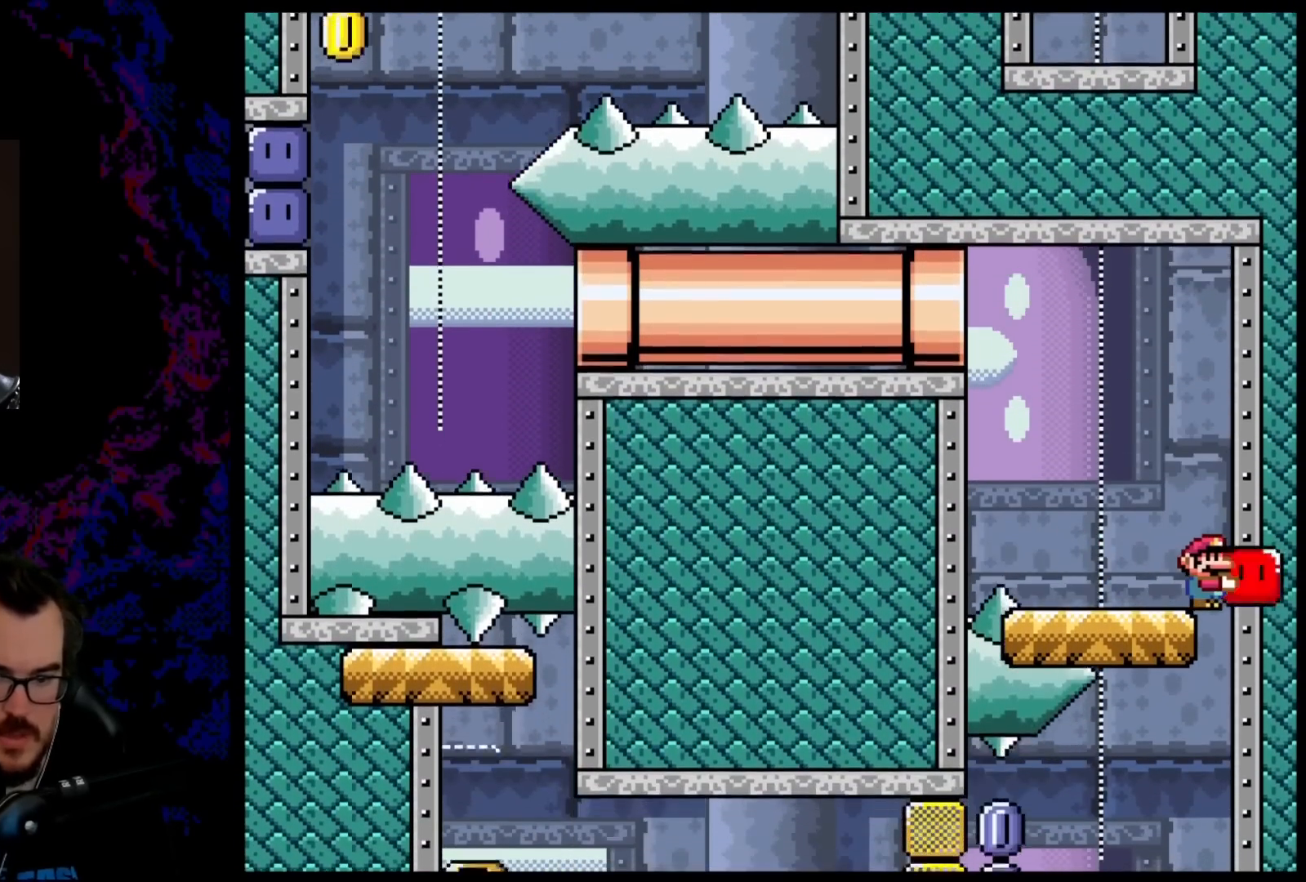
{"buttons": ["B", "Y"], "events": [[150, "DPAD_LEFT", "down"], [283, "DPAD_LEFT", "up"], [417, "DPAD_LEFT", "down"], [483, "DPAD_LEFT", "up"]]}
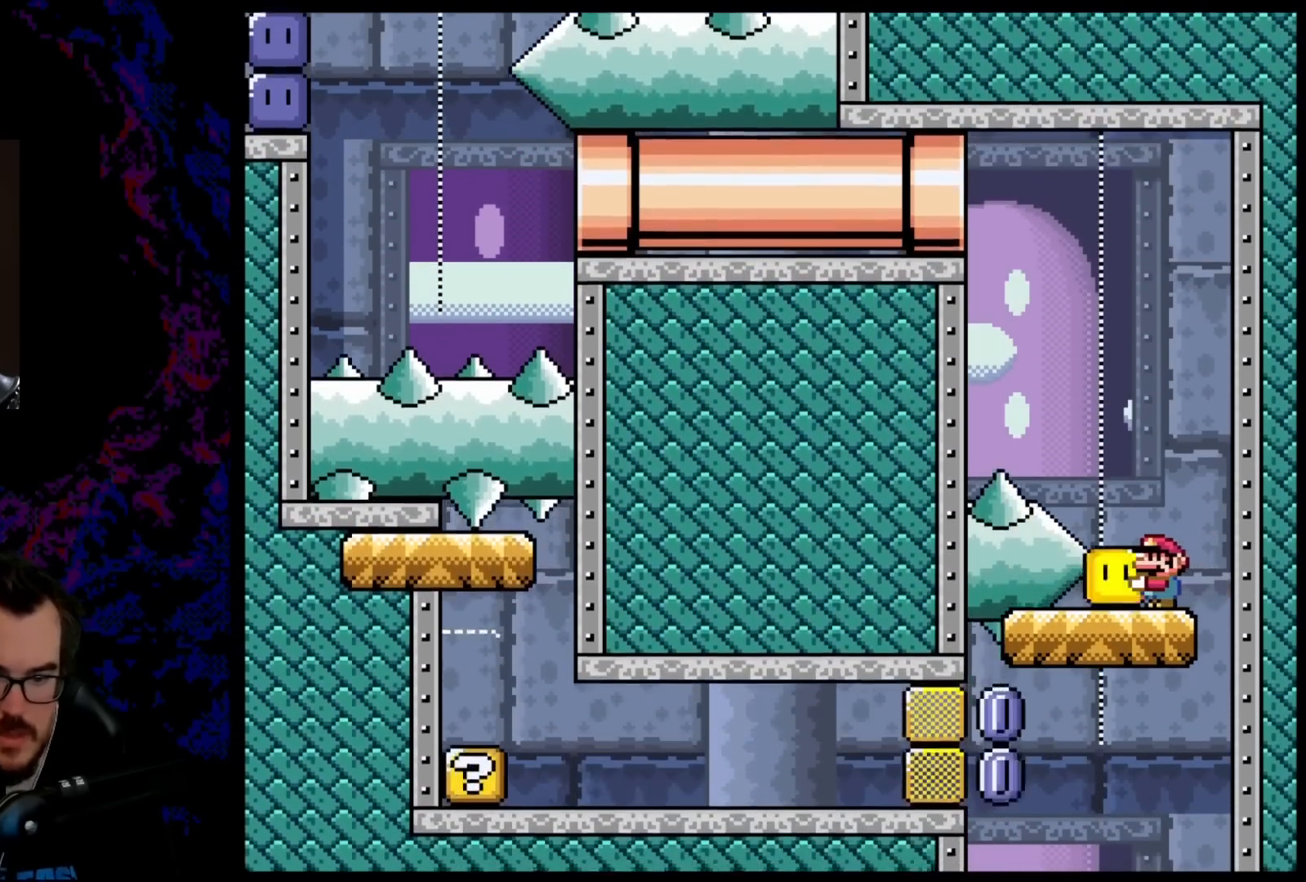
{"buttons": ["B", "Y", "DPAD_LEFT"], "events": [[450, "DPAD_LEFT", "down"]]}
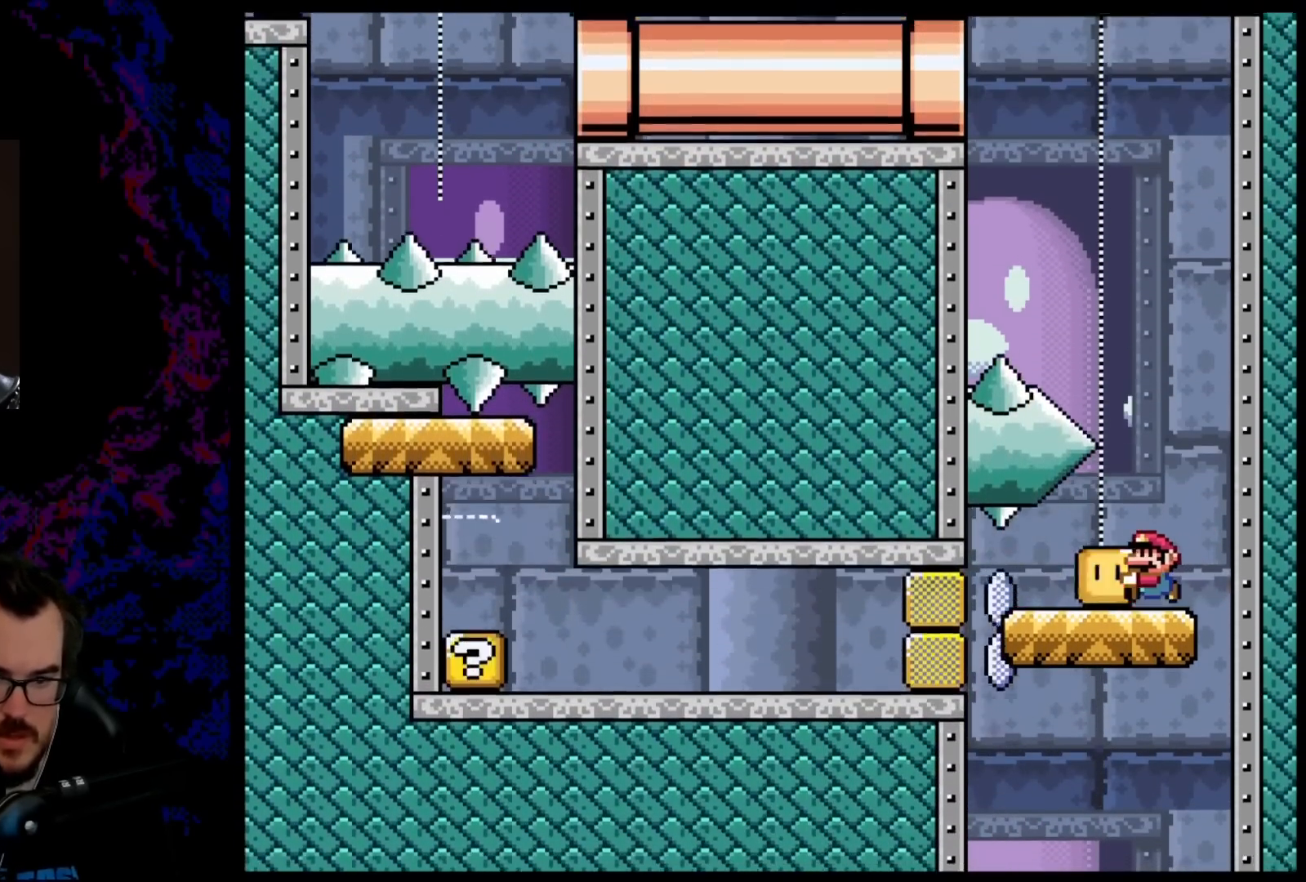
{"buttons": ["B", "Y", "DPAD_RIGHT"], "events": [[183, "Y", "up"], [283, "DPAD_LEFT", "up"], [283, "Y", "down"], [367, "DPAD_RIGHT", "down"]]}
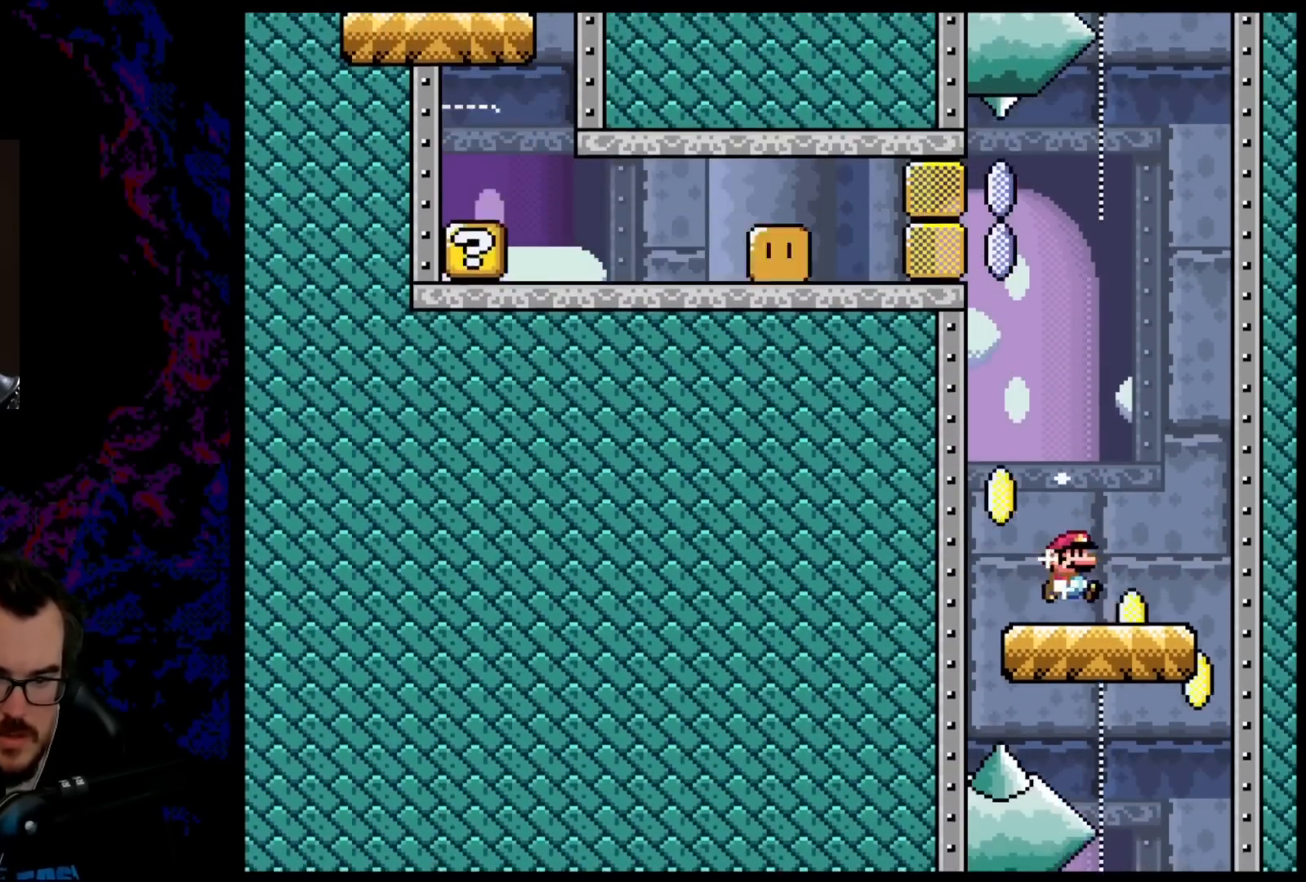
{"buttons": ["B", "Y", "DPAD_LEFT"], "events": [[50, "DPAD_RIGHT", "up"], [233, "DPAD_RIGHT", "down"], [483, "DPAD_DOWN", "down"], [500, "DPAD_DOWN", "up"], [500, "DPAD_LEFT", "down"], [500, "DPAD_RIGHT", "up"]]}
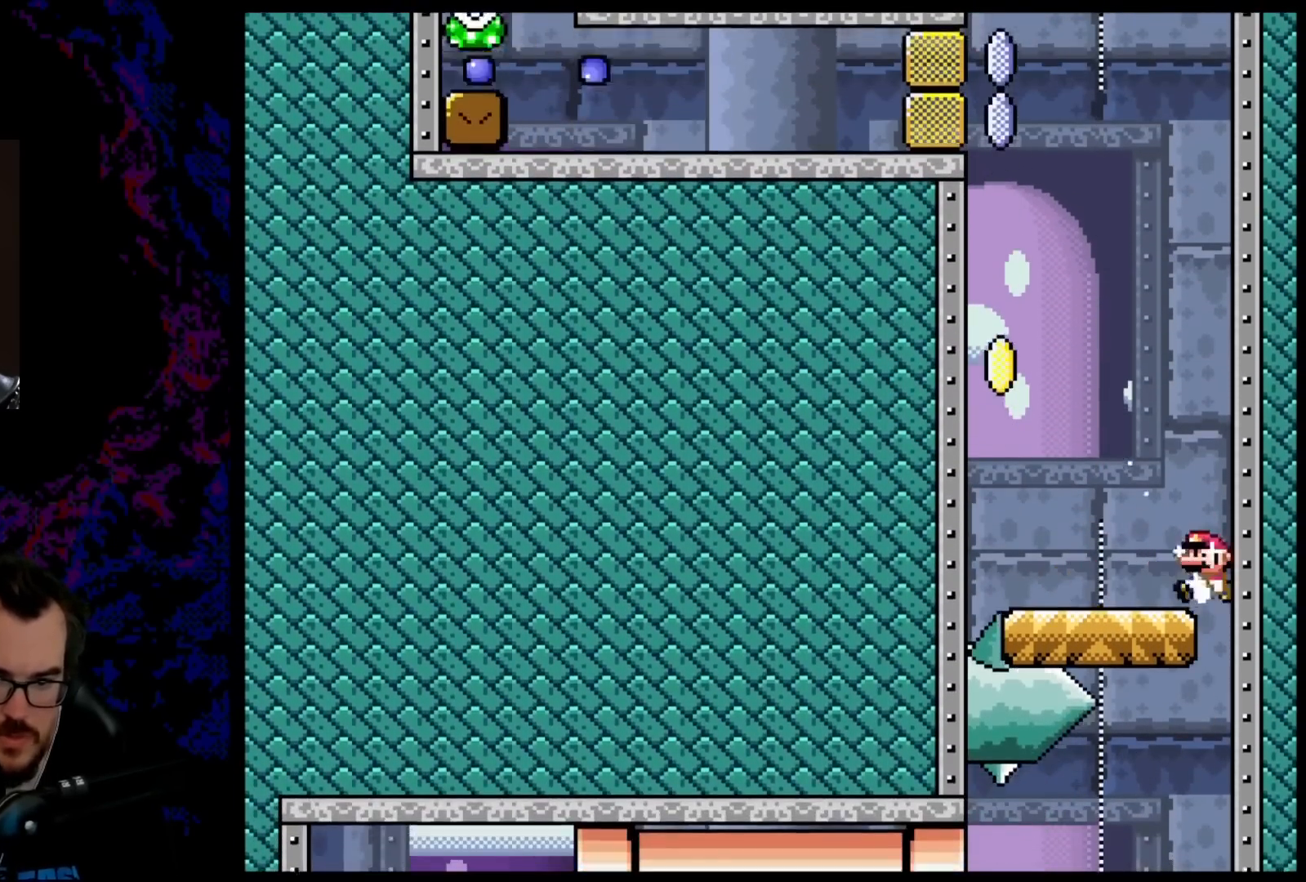
{"buttons": ["B", "Y"], "events": [[100, "DPAD_LEFT", "up"]]}
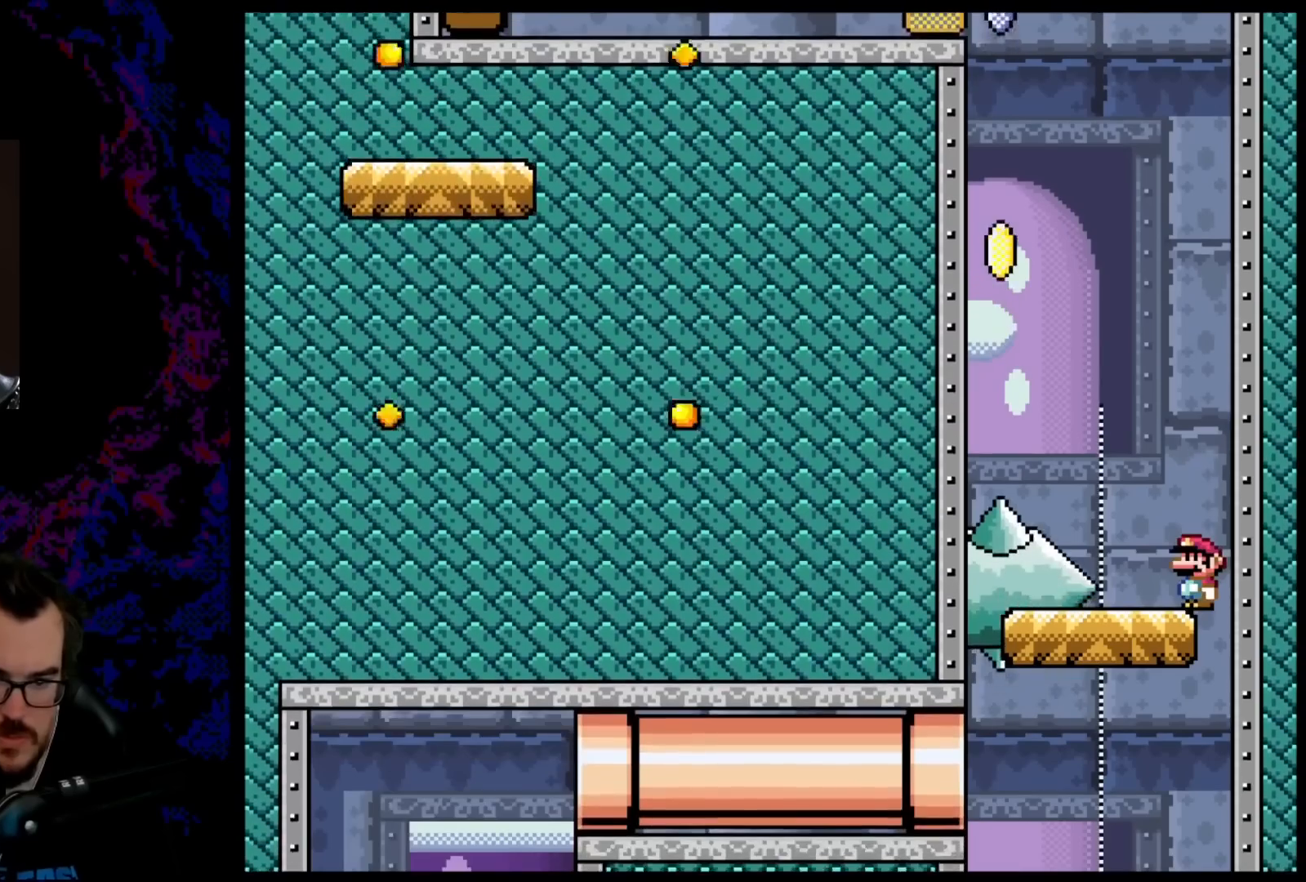
{"buttons": ["B", "Y", "DPAD_LEFT"], "events": [[50, "DPAD_LEFT", "down"], [167, "DPAD_LEFT", "up"], [300, "DPAD_LEFT", "down"], [417, "DPAD_LEFT", "up"], [500, "DPAD_LEFT", "down"]]}
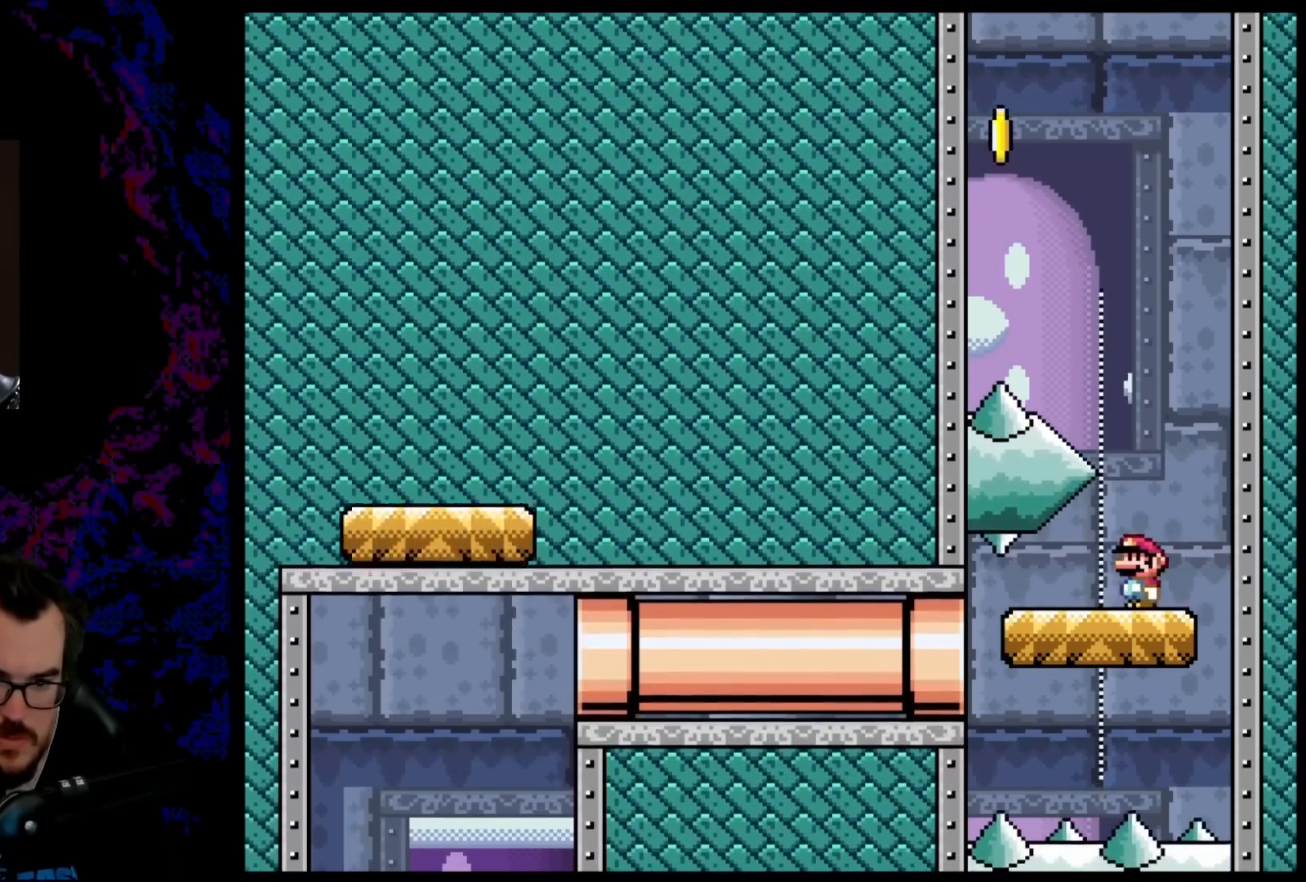
{"buttons": ["B", "Y", "DPAD_LEFT"], "events": []}
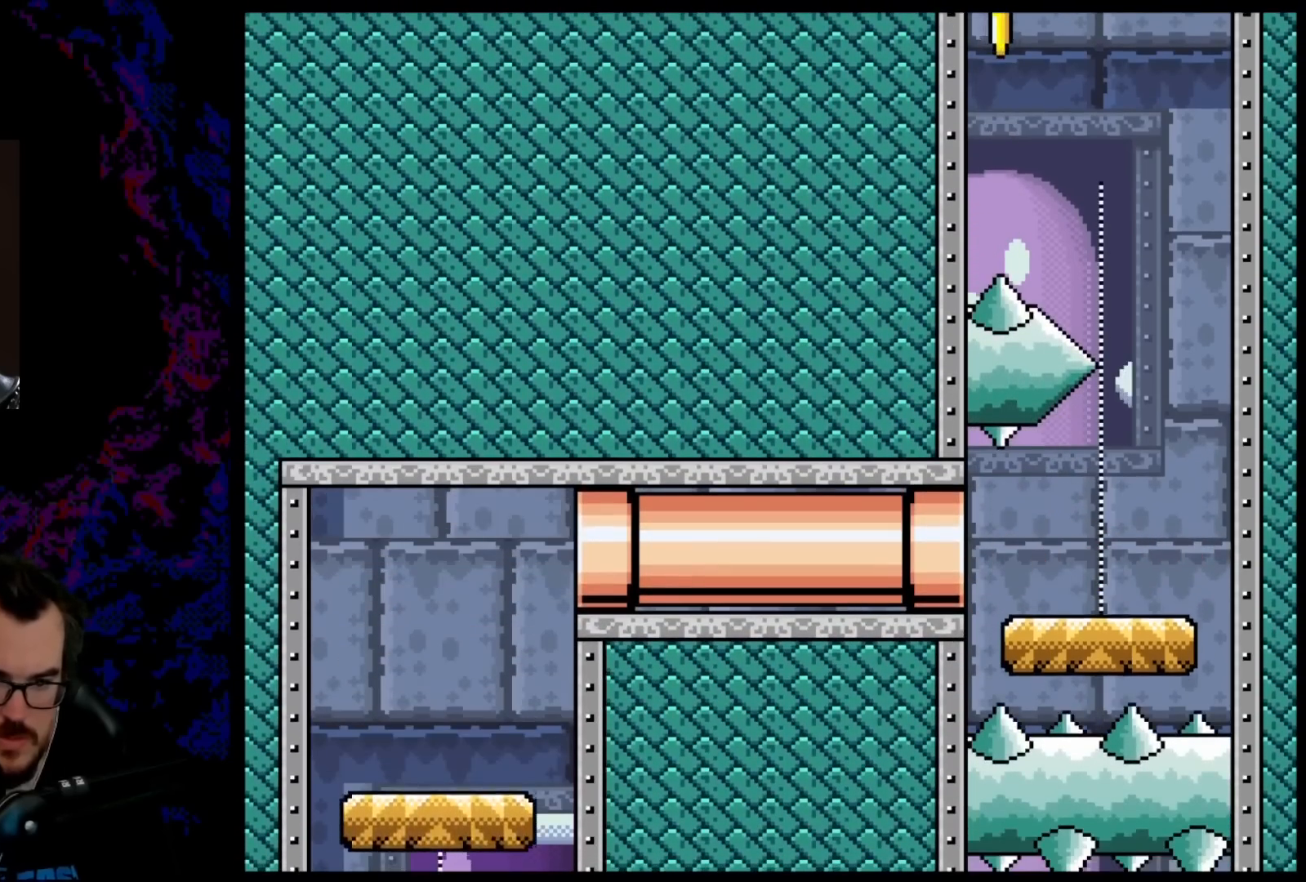
{"buttons": ["Y", "DPAD_LEFT"], "events": [[400, "B", "up"]]}
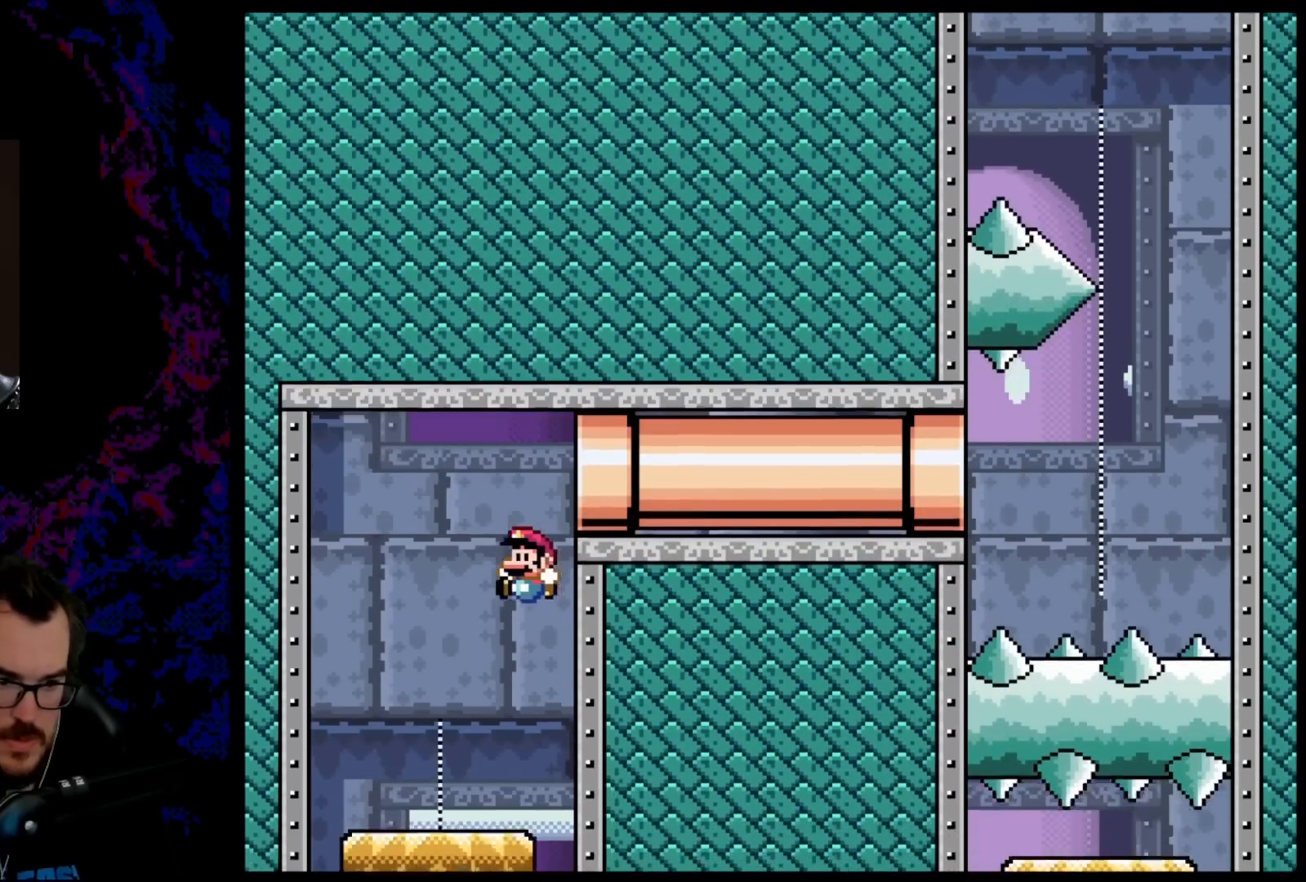
{"buttons": ["B", "Y"], "events": [[83, "B", "down"], [133, "DPAD_LEFT", "up"], [217, "DPAD_RIGHT", "down"], [333, "DPAD_RIGHT", "up"]]}
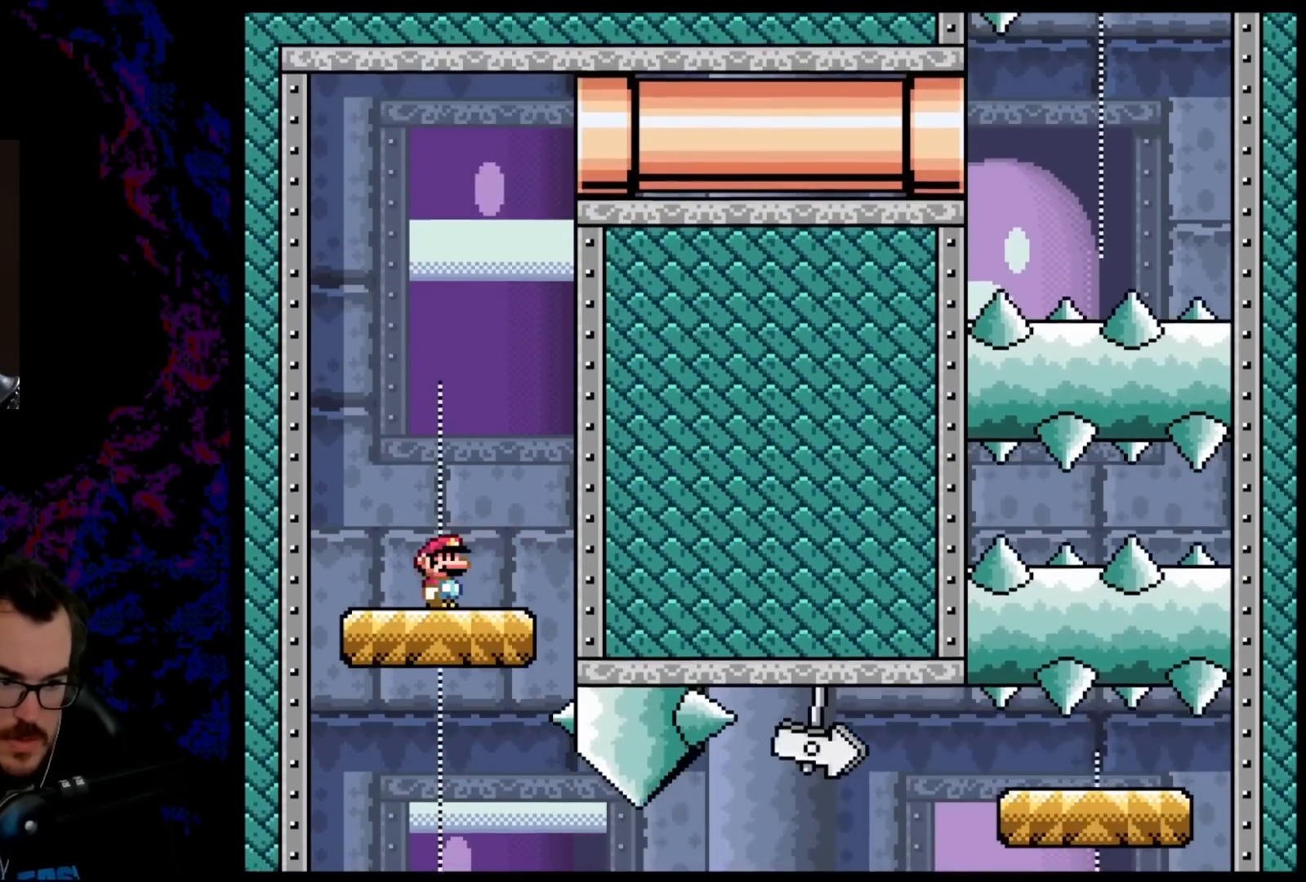
{"buttons": ["B", "Y"], "events": []}
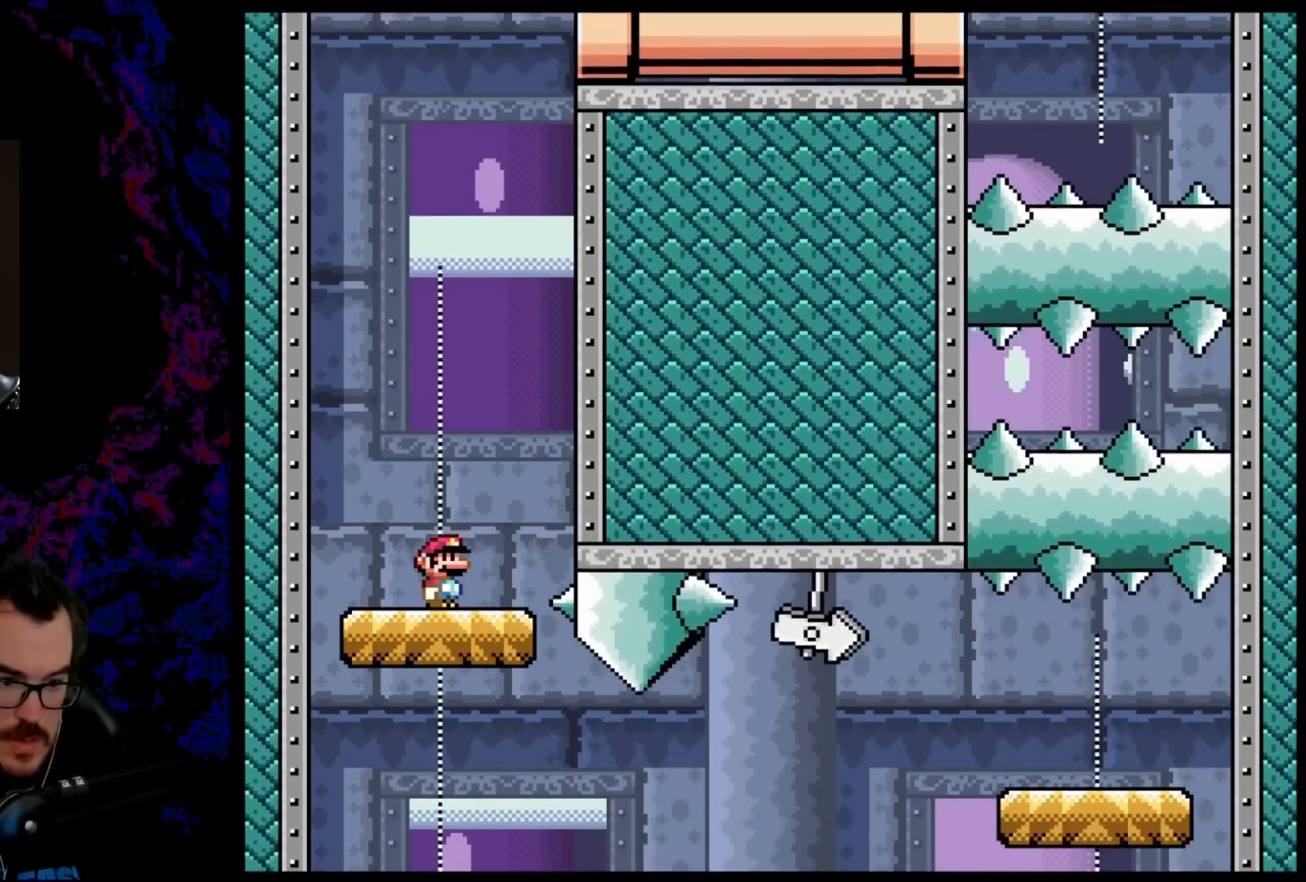
{"buttons": ["B", "Y"], "events": []}
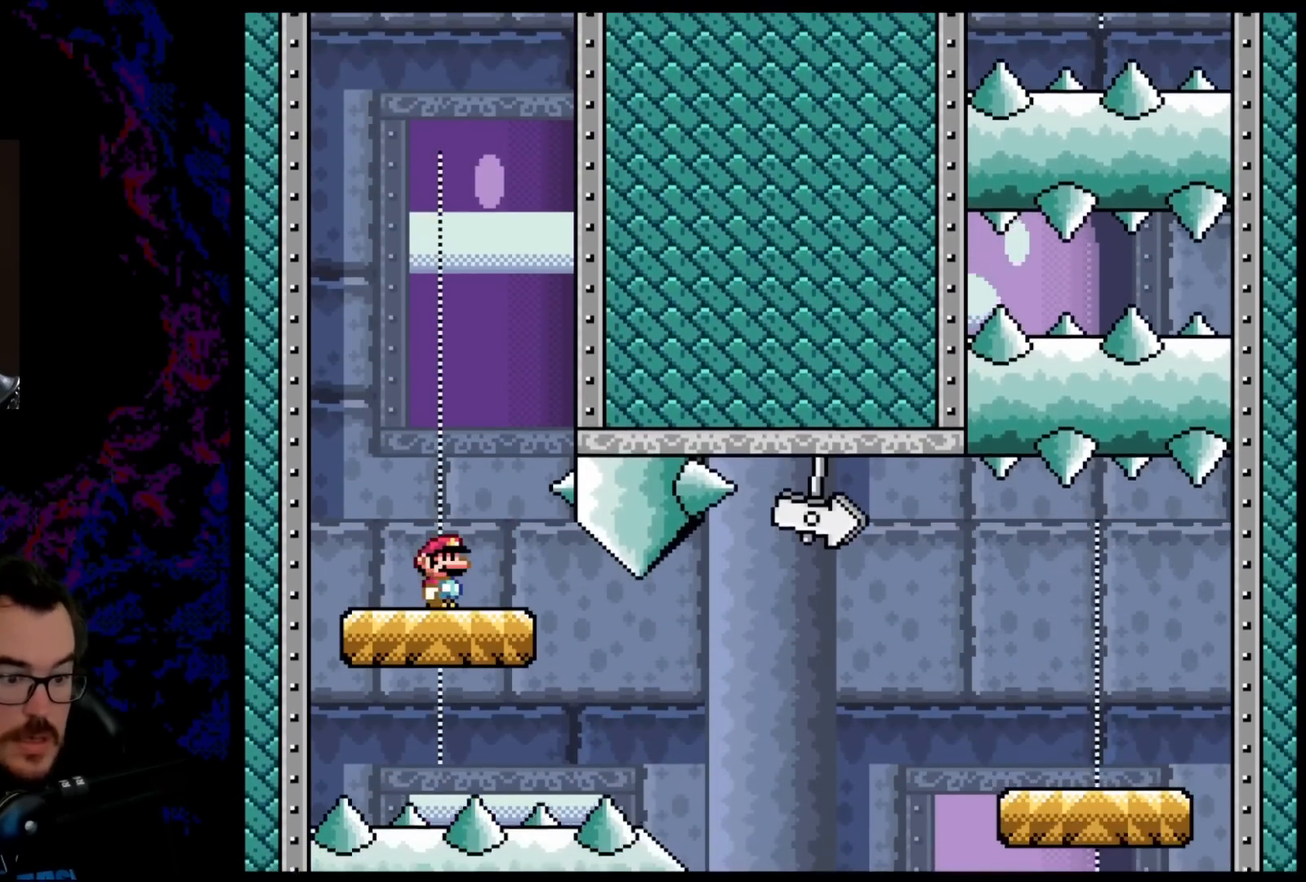
{"buttons": ["B", "Y", "DPAD_RIGHT"], "events": [[100, "DPAD_RIGHT", "down"]]}
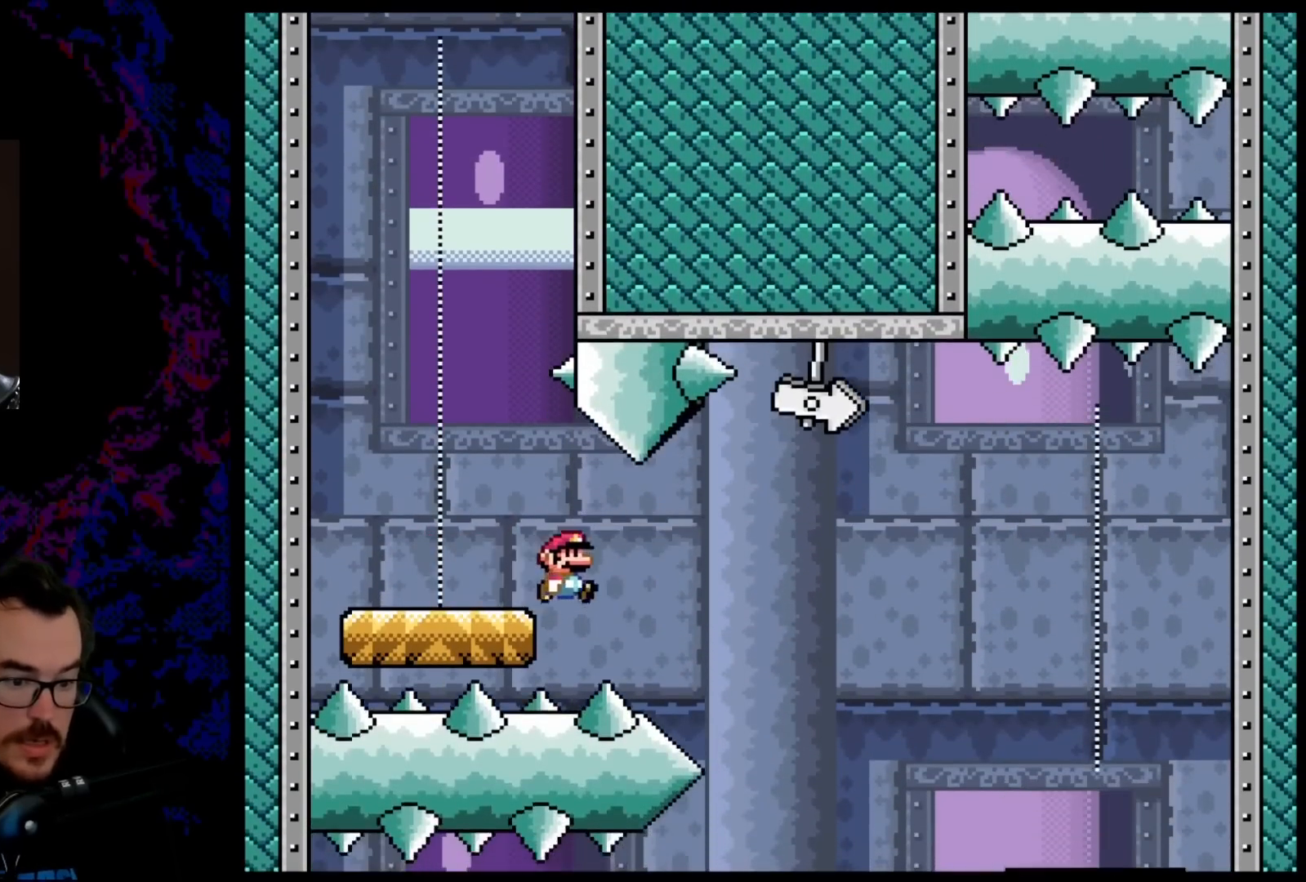
{"buttons": ["B", "Y", "DPAD_RIGHT"], "events": []}
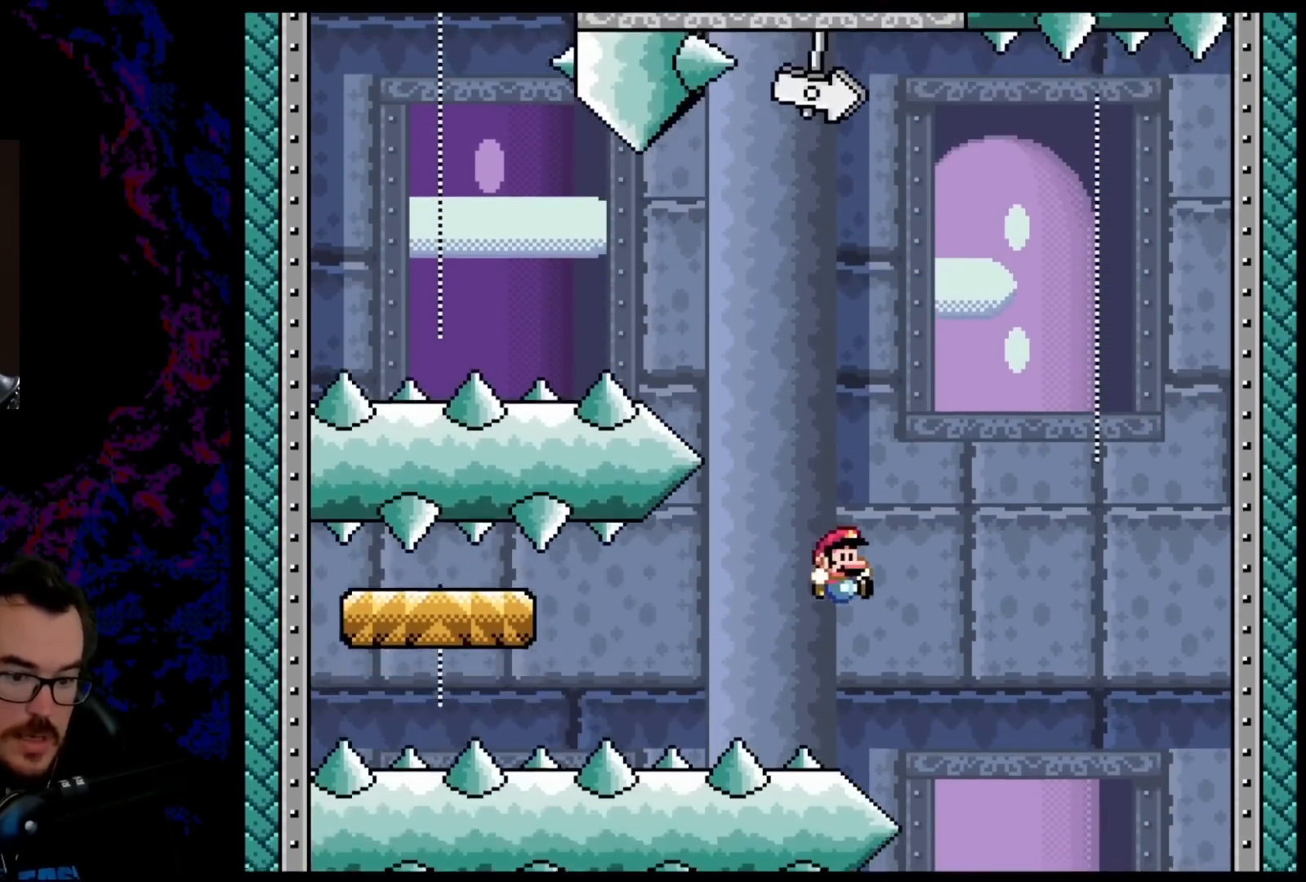
{"buttons": ["B", "Y", "DPAD_DOWN", "DPAD_RIGHT"], "events": [[500, "DPAD_DOWN", "down"]]}
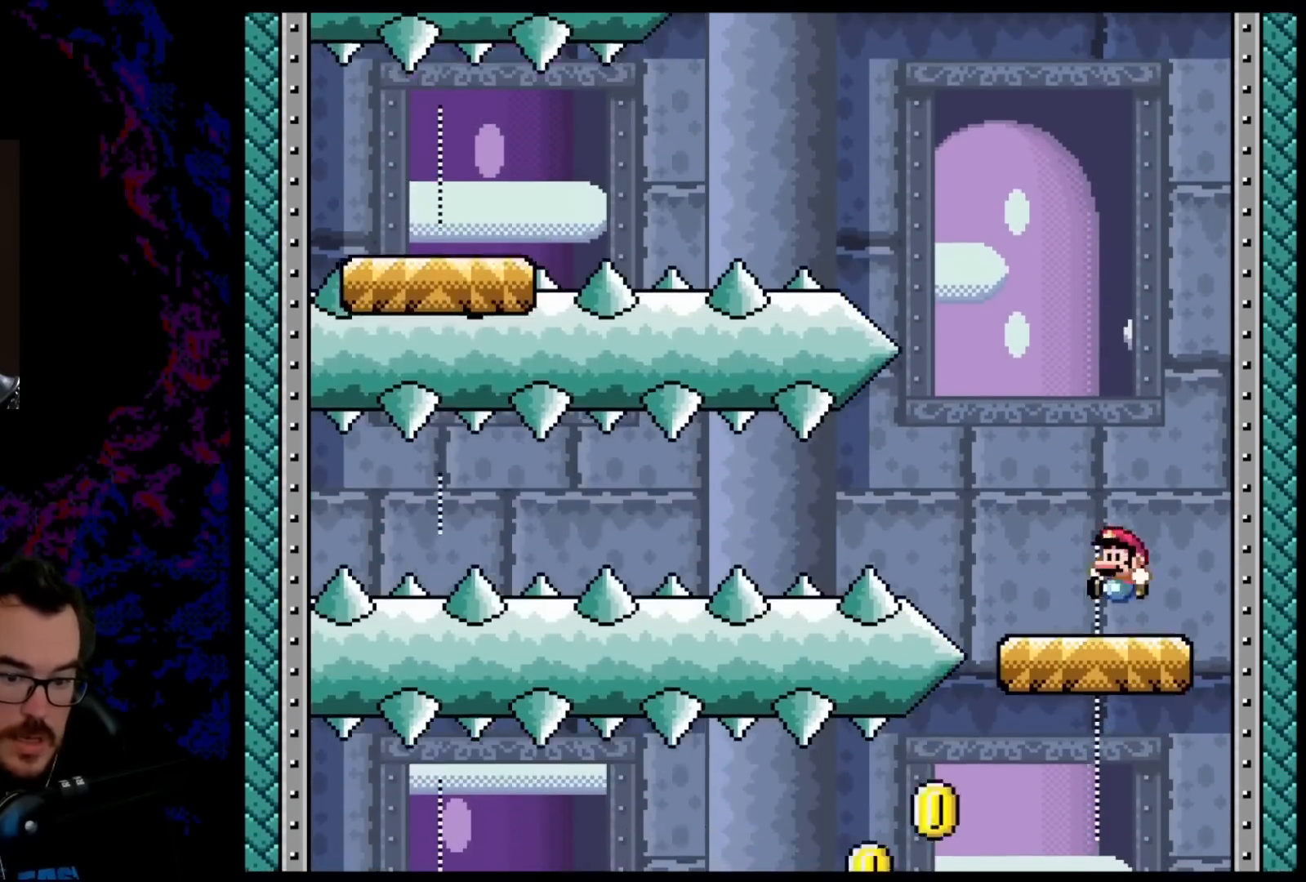
{"buttons": ["B", "Y", "DPAD_LEFT"], "events": [[17, "DPAD_DOWN", "up"], [17, "DPAD_LEFT", "down"], [17, "DPAD_RIGHT", "up"], [167, "DPAD_LEFT", "up"], [333, "DPAD_LEFT", "down"]]}
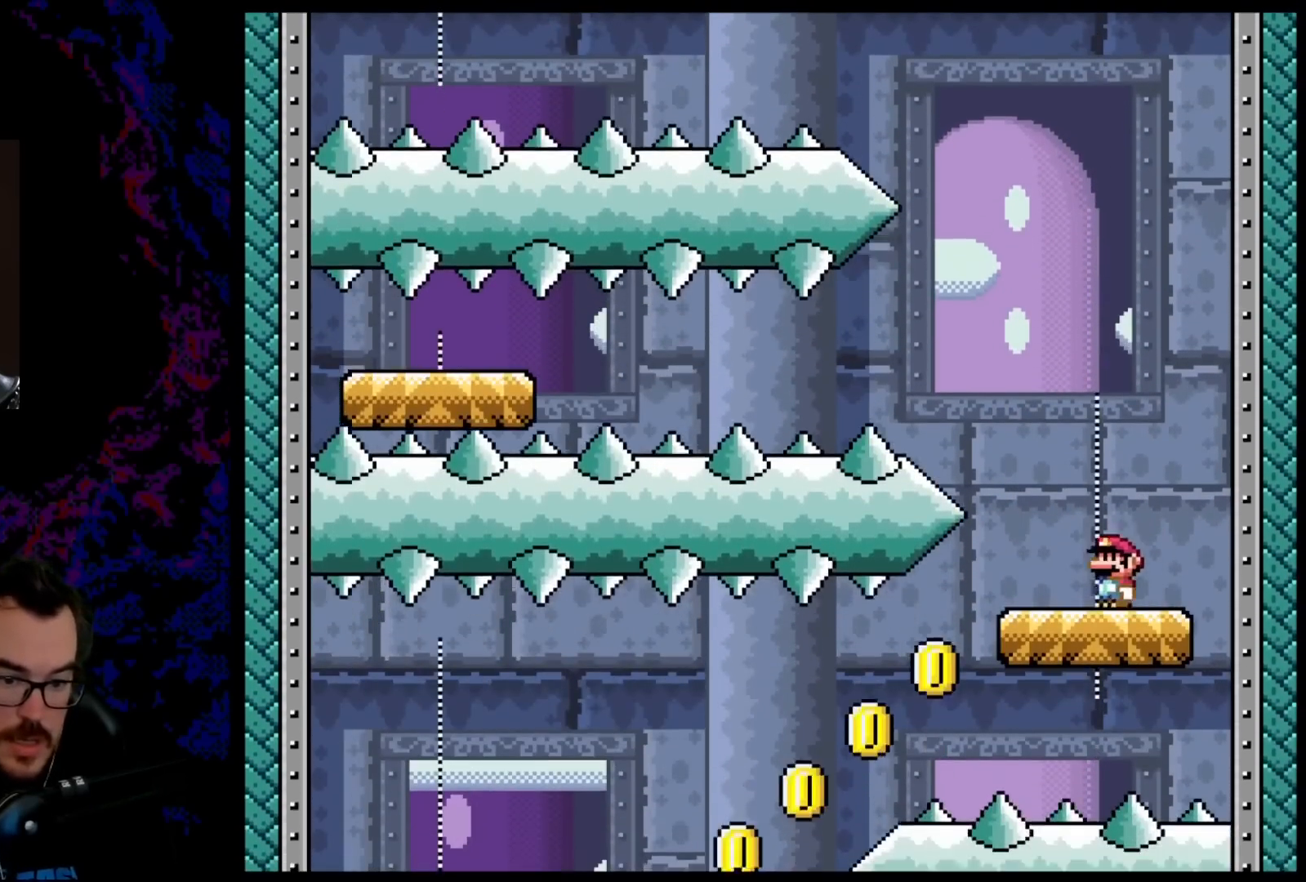
{"buttons": ["B", "Y", "DPAD_LEFT"], "events": [[167, "DPAD_LEFT", "up"], [250, "DPAD_LEFT", "down"]]}
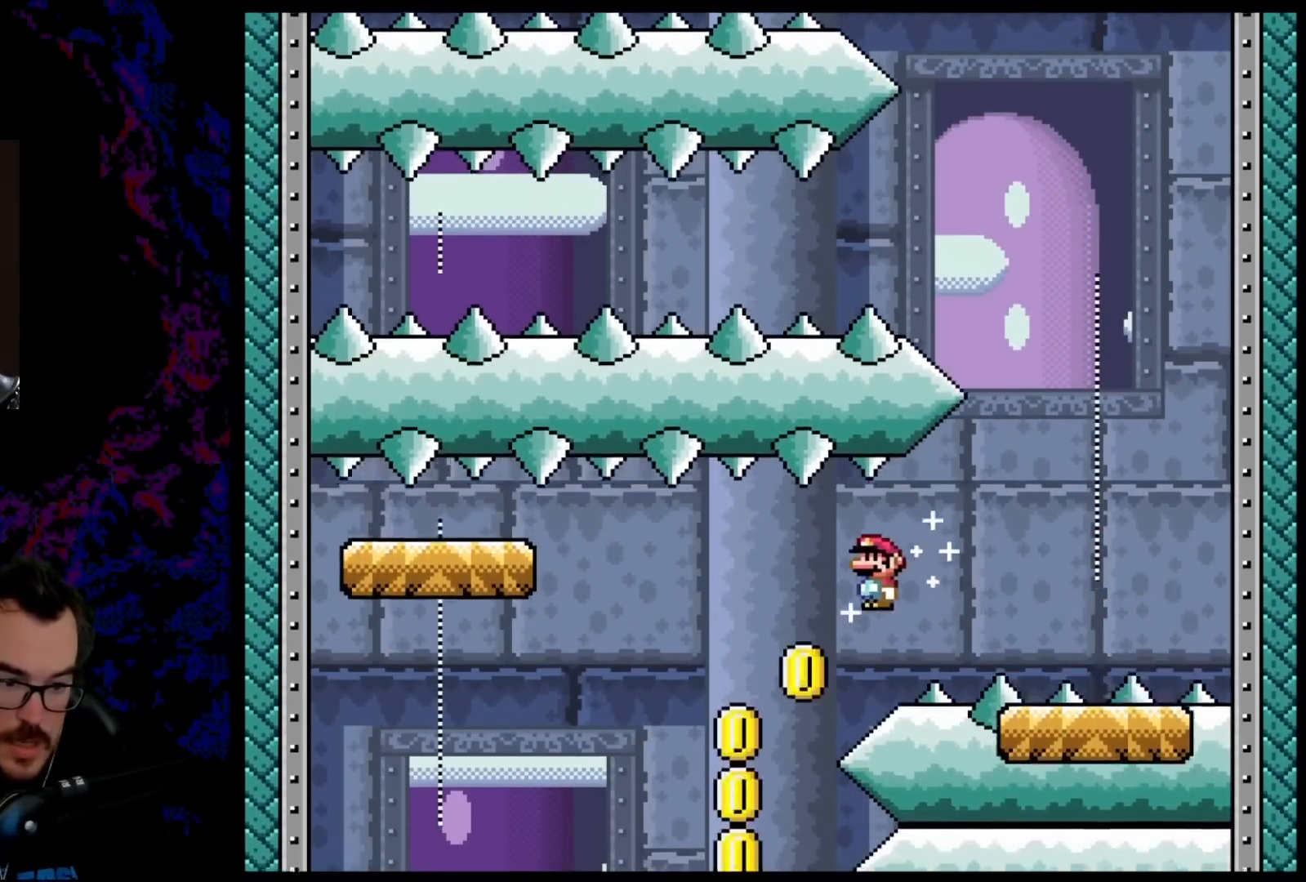
{"buttons": ["B", "Y", "DPAD_RIGHT"], "events": [[433, "DPAD_DOWN", "down"], [450, "DPAD_LEFT", "up"], [450, "DPAD_RIGHT", "down"], [467, "DPAD_DOWN", "up"]]}
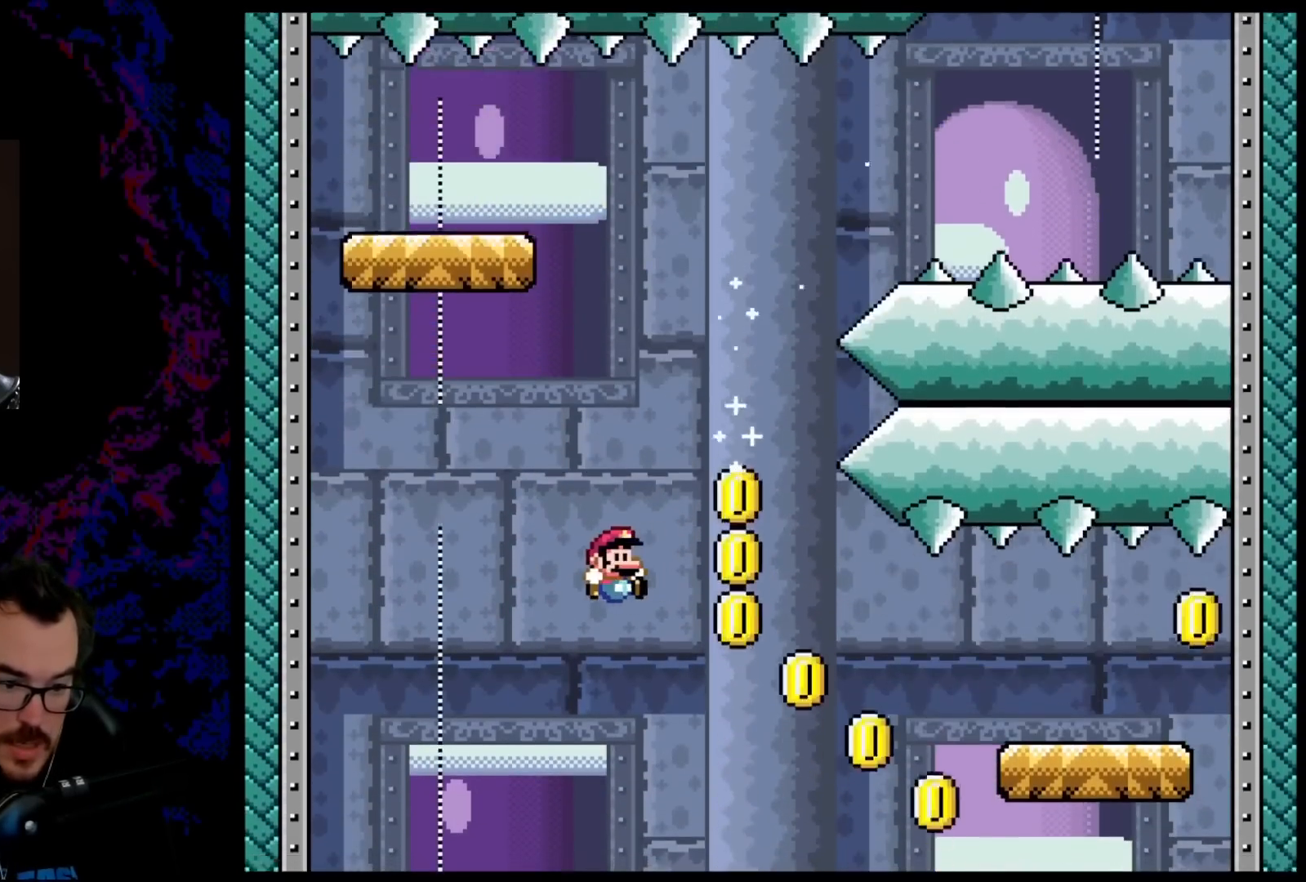
{"buttons": ["B", "Y", "DPAD_RIGHT"], "events": []}
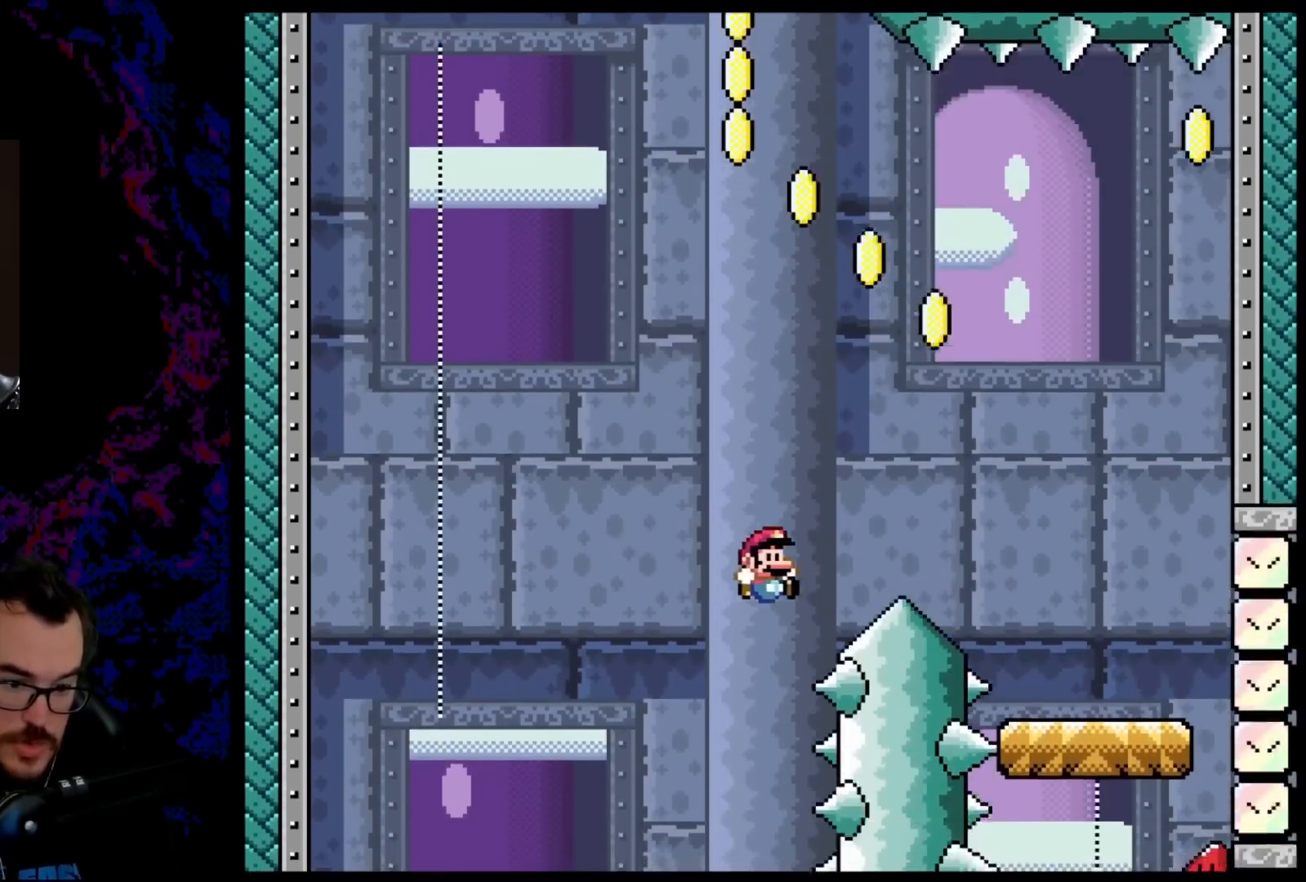
{"buttons": ["B", "Y", "DPAD_RIGHT"], "events": []}
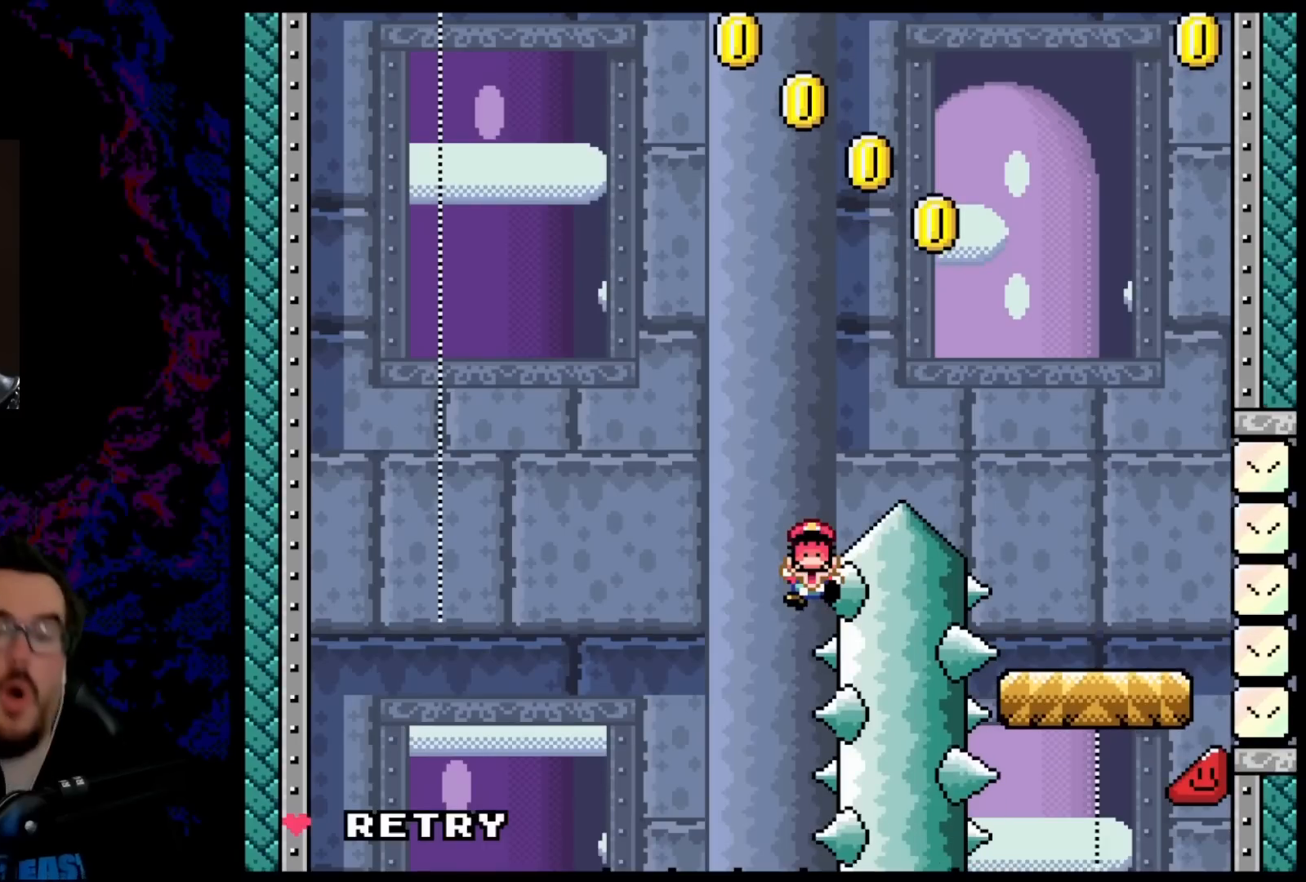
{"buttons": [], "events": [[33, "DPAD_RIGHT", "up"], [67, "B", "up"], [300, "Y", "up"]]}